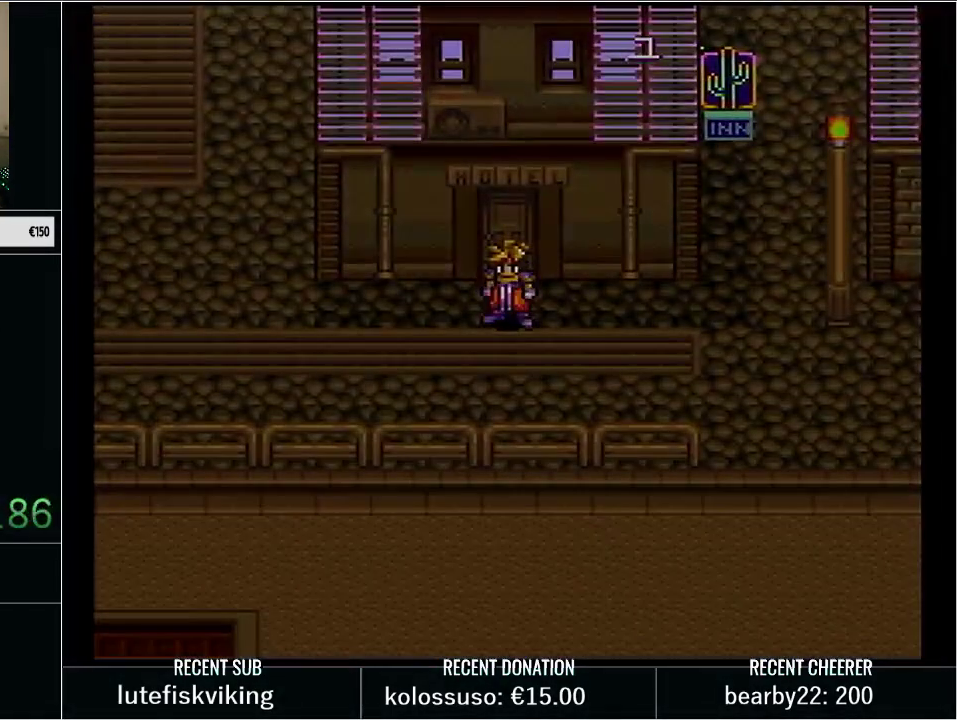
Gameplay with a controller (Nintendo layout); each line is a JSON object with the inputs held at the frame after it. "events" lists button and stick changes between this image and that frame as [ms after this image, input, new state], when the widget could be followed in between. Not read: L3 R3.
{"buttons": ["Y"], "events": [[133, "START", "down"], [183, "R1", "down"], [250, "START", "up"], [283, "R1", "up"], [450, "Y", "down"]]}
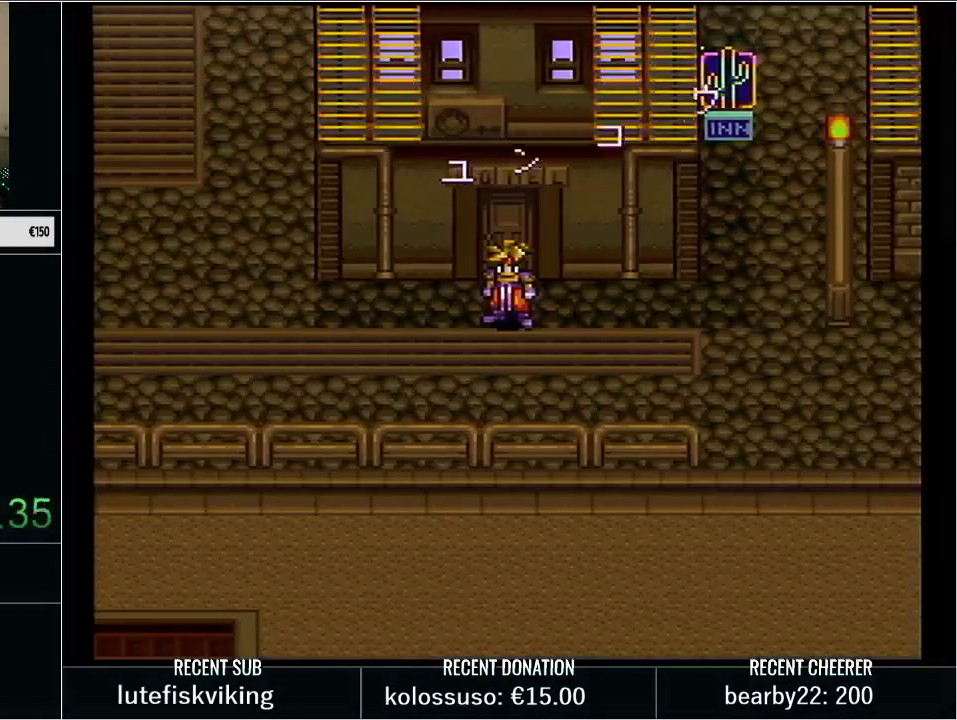
{"buttons": [], "events": [[17, "DPAD_RIGHT", "down"], [267, "DPAD_RIGHT", "up"], [283, "Y", "up"]]}
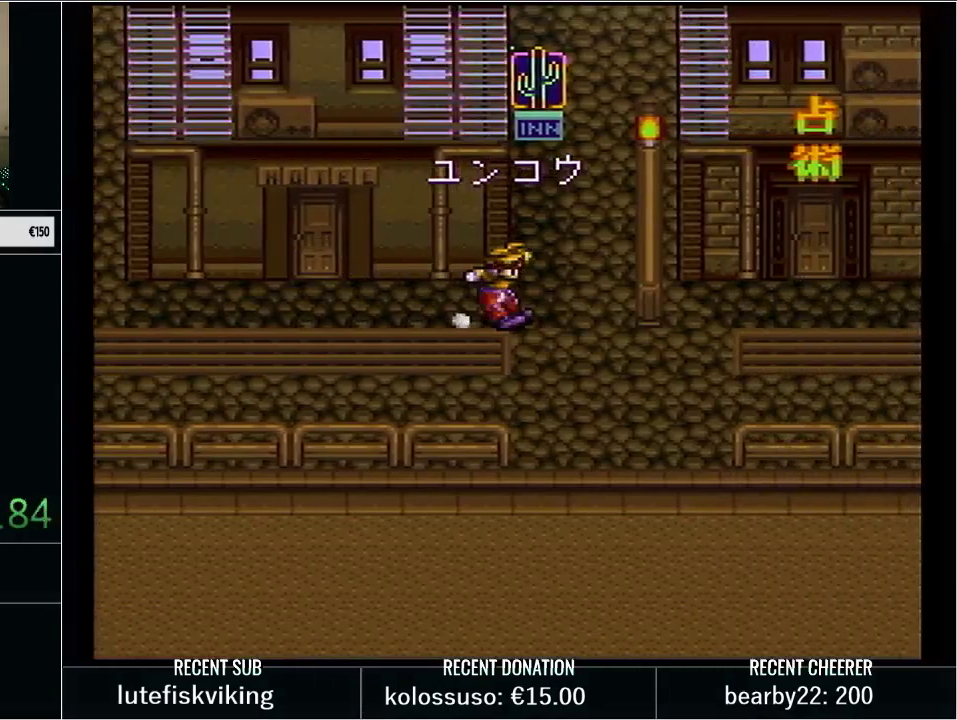
{"buttons": [], "events": [[100, "DPAD_UP", "down"], [167, "A", "down"], [200, "DPAD_UP", "up"], [350, "A", "up"]]}
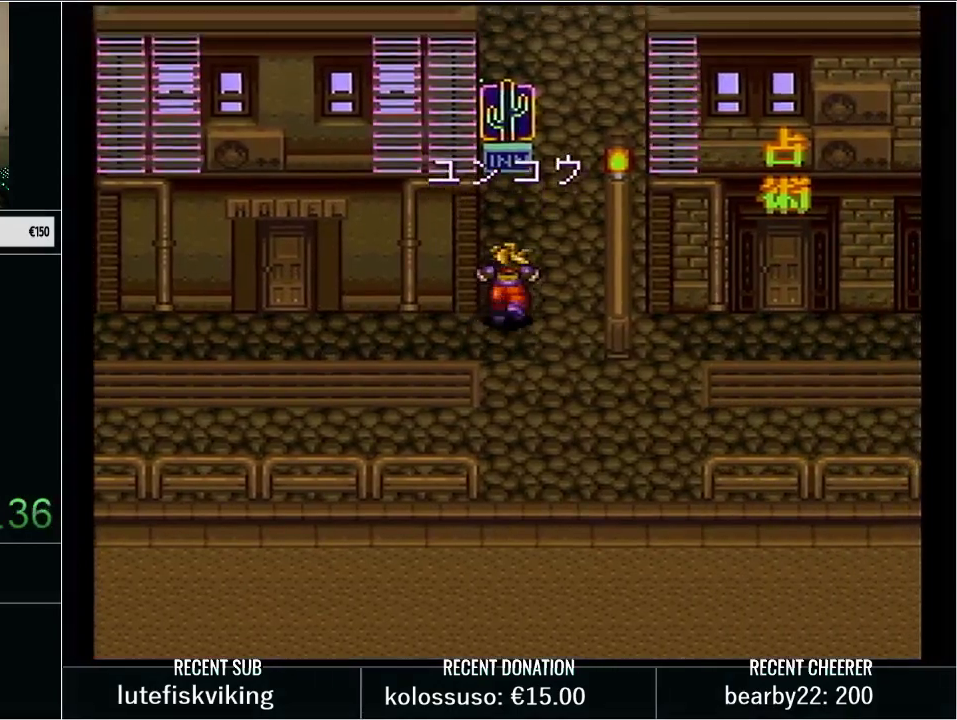
{"buttons": [], "events": []}
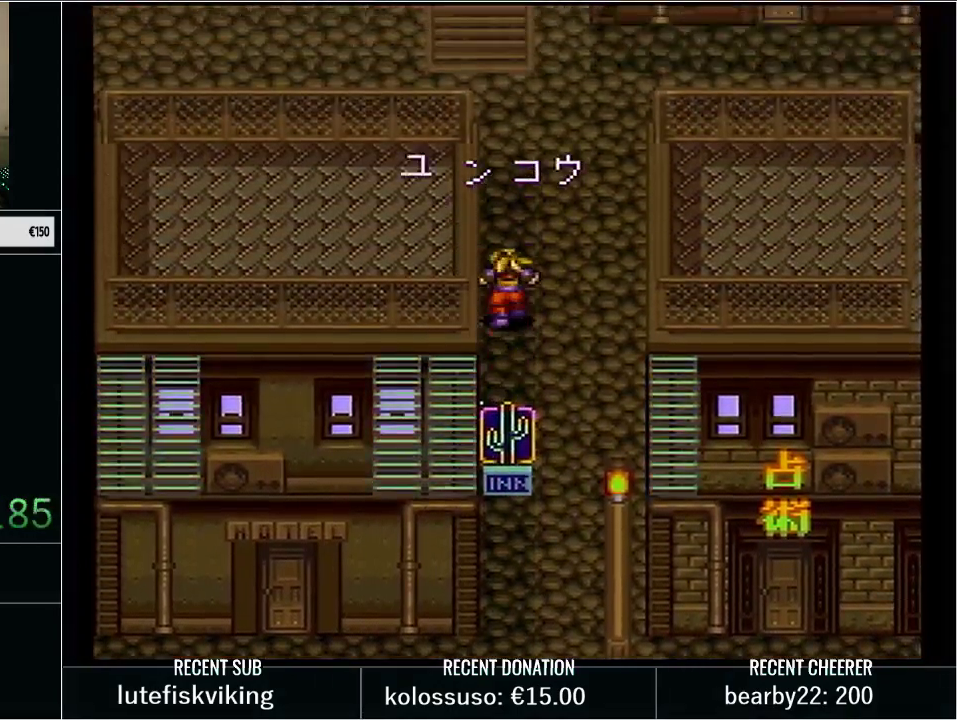
{"buttons": [], "events": []}
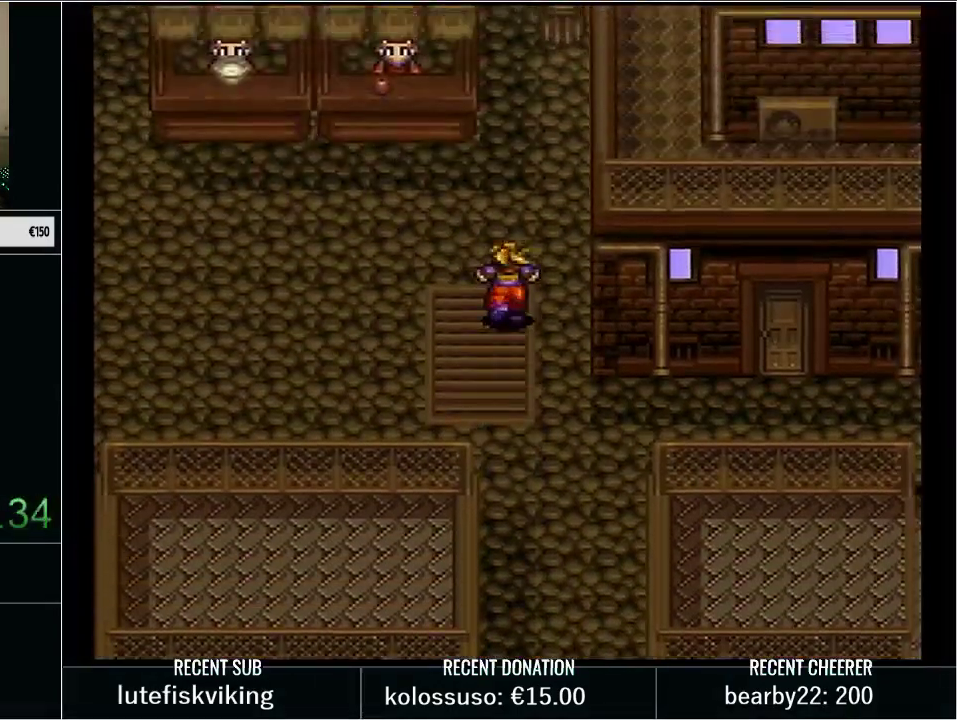
{"buttons": [], "events": [[17, "DPAD_DOWN", "down"], [133, "DPAD_DOWN", "up"], [250, "DPAD_DOWN", "down"], [417, "DPAD_DOWN", "up"]]}
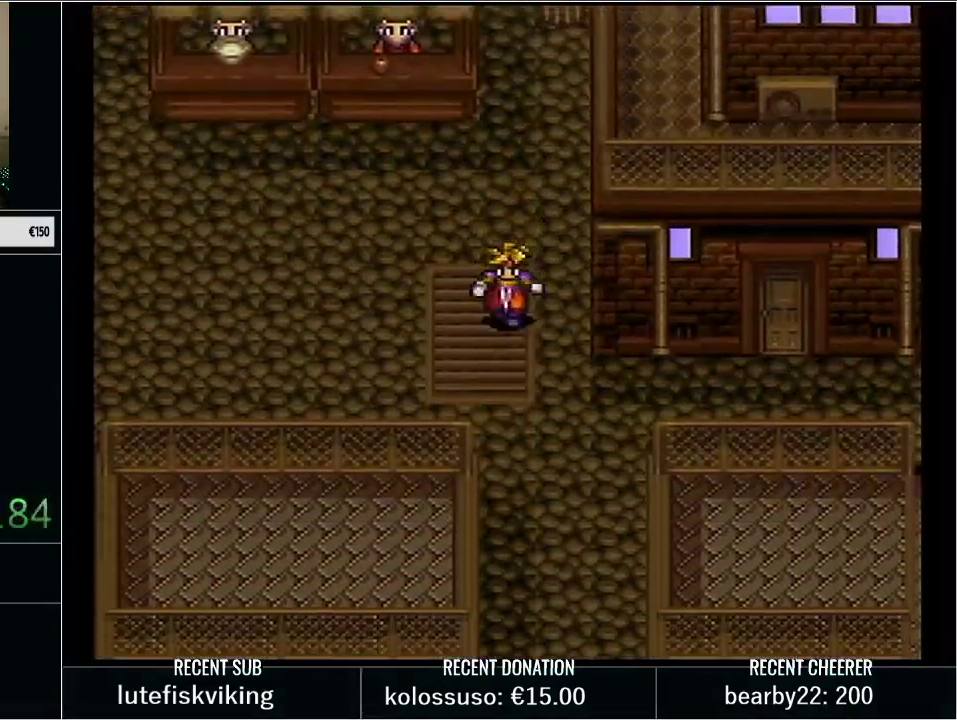
{"buttons": ["DPAD_UP"], "events": [[167, "DPAD_UP", "down"]]}
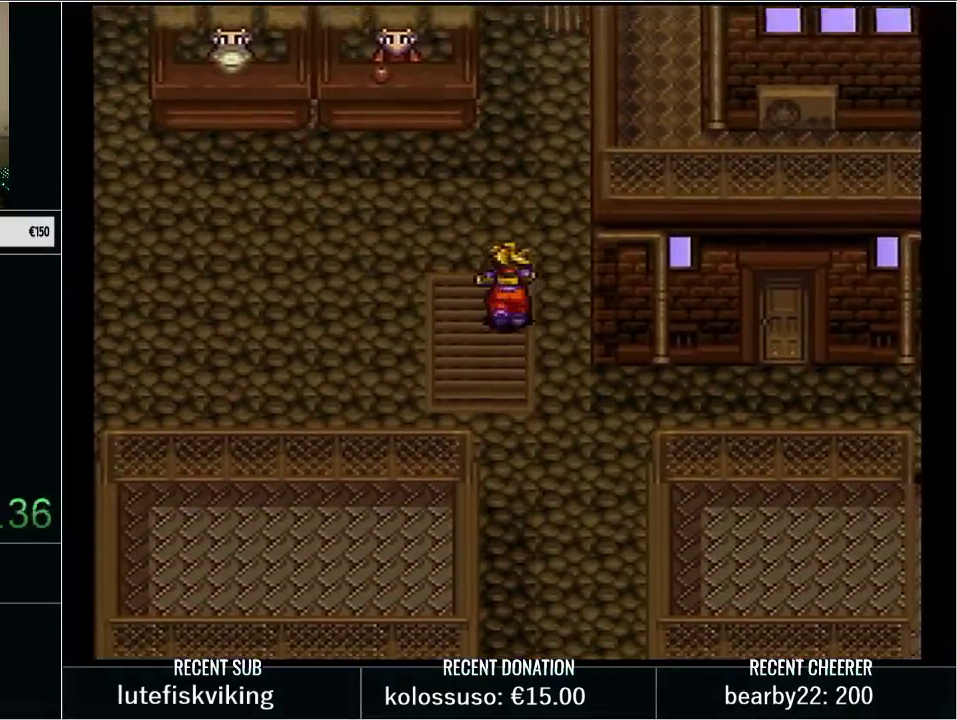
{"buttons": [], "events": [[33, "DPAD_UP", "up"], [317, "DPAD_UP", "down"], [383, "DPAD_UP", "up"]]}
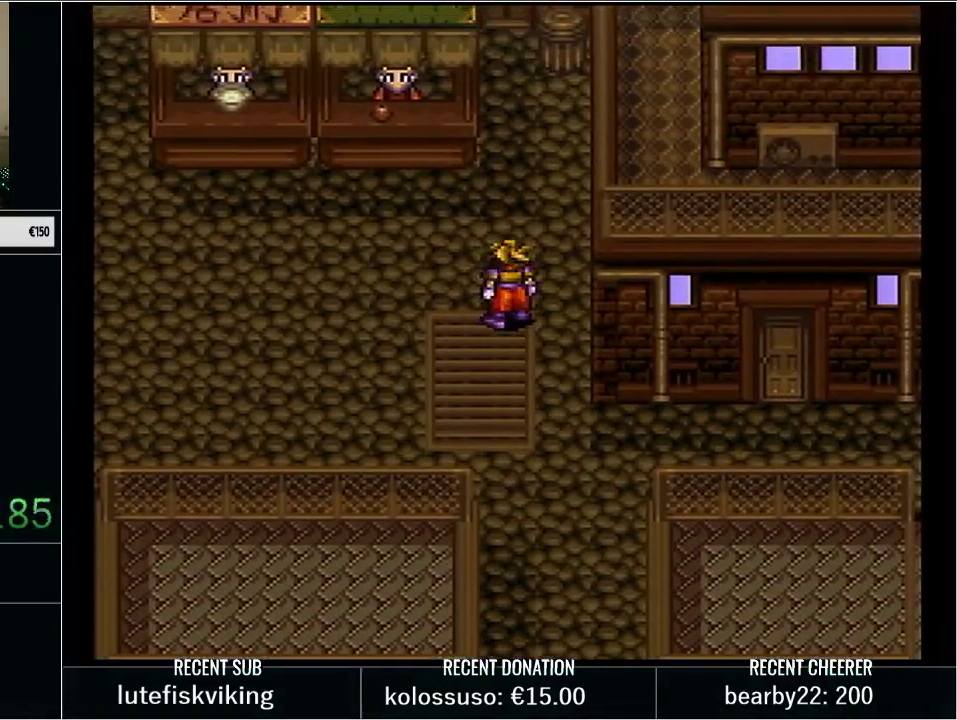
{"buttons": ["Y", "DPAD_UP", "DPAD_LEFT"], "events": [[200, "DPAD_LEFT", "down"], [267, "Y", "down"], [350, "DPAD_UP", "down"]]}
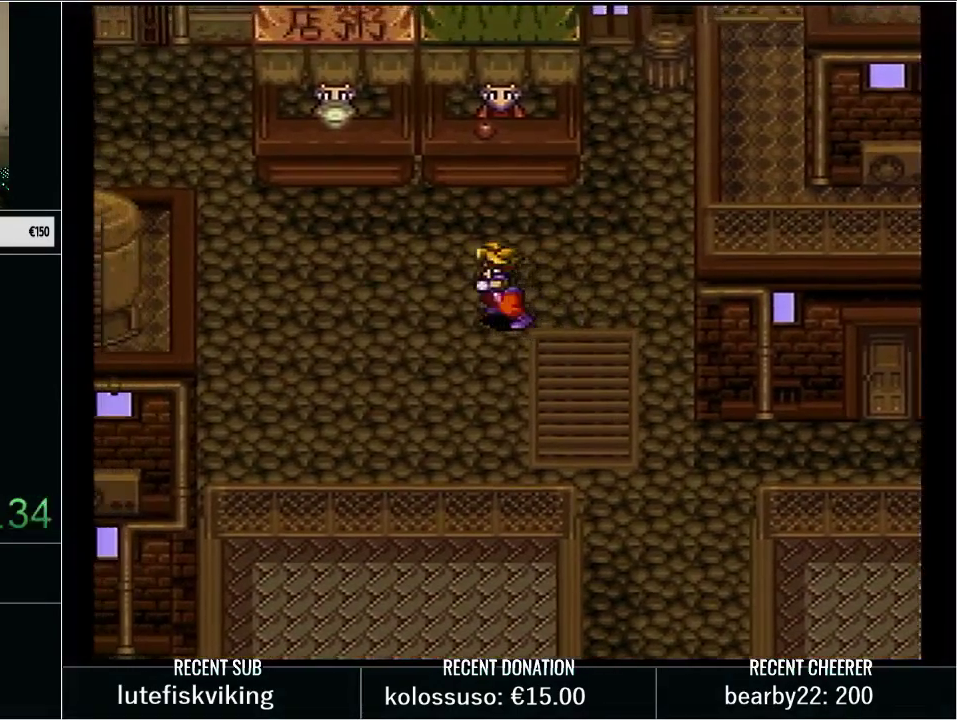
{"buttons": ["Y", "DPAD_UP", "DPAD_LEFT"], "events": []}
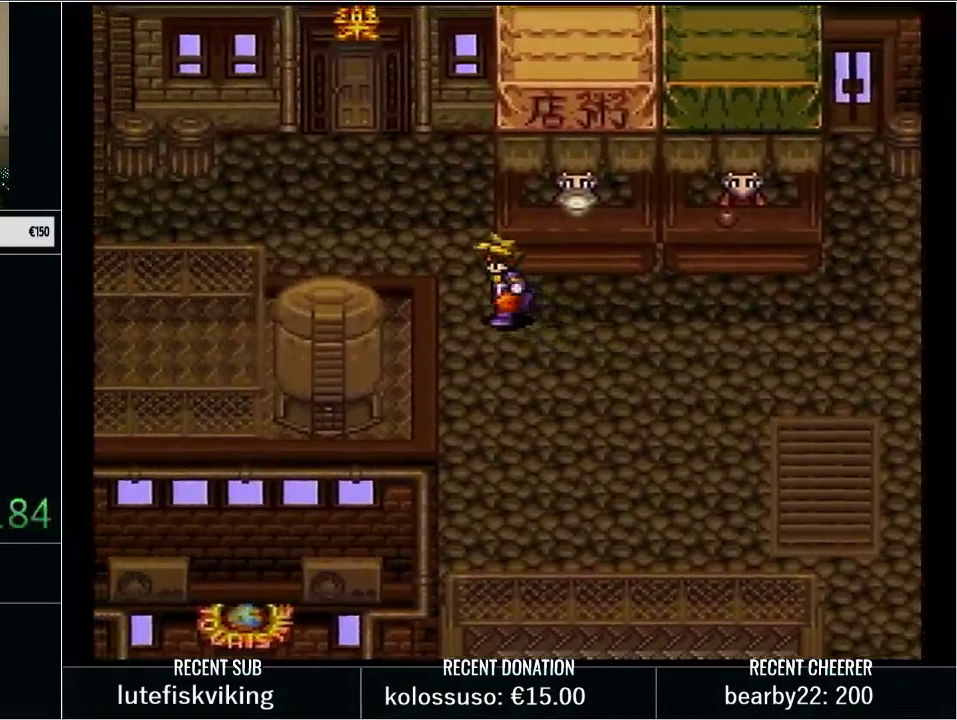
{"buttons": ["Y", "DPAD_DOWN", "DPAD_RIGHT"], "events": [[400, "DPAD_DOWN", "down"], [400, "DPAD_LEFT", "up"], [400, "DPAD_RIGHT", "down"], [400, "DPAD_UP", "up"]]}
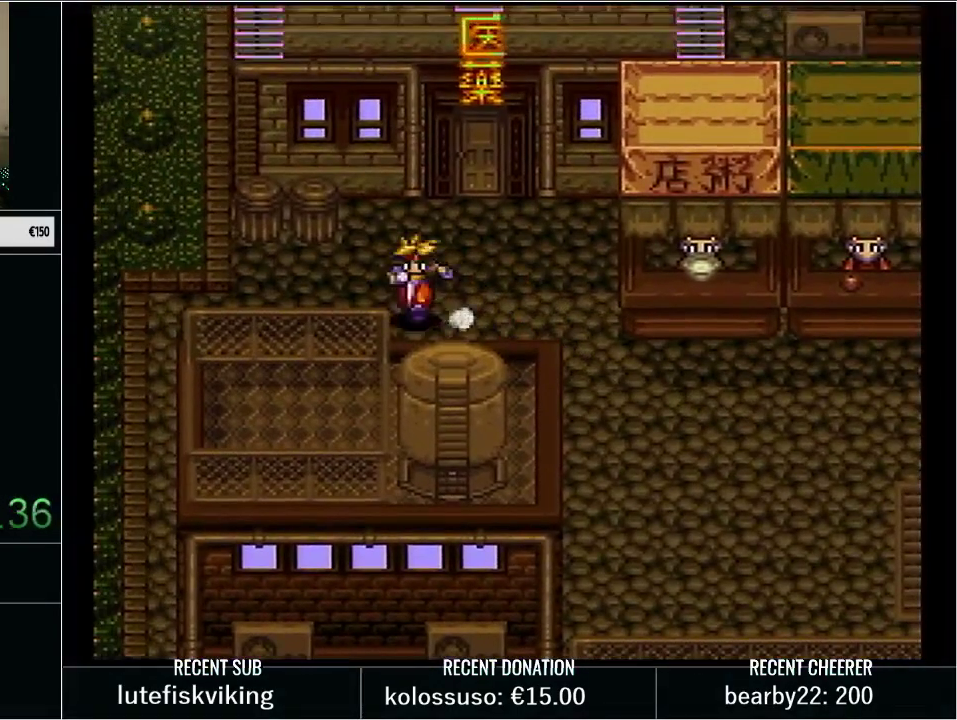
{"buttons": ["Y", "DPAD_DOWN", "DPAD_RIGHT"], "events": [[133, "DPAD_DOWN", "up"], [383, "DPAD_DOWN", "down"]]}
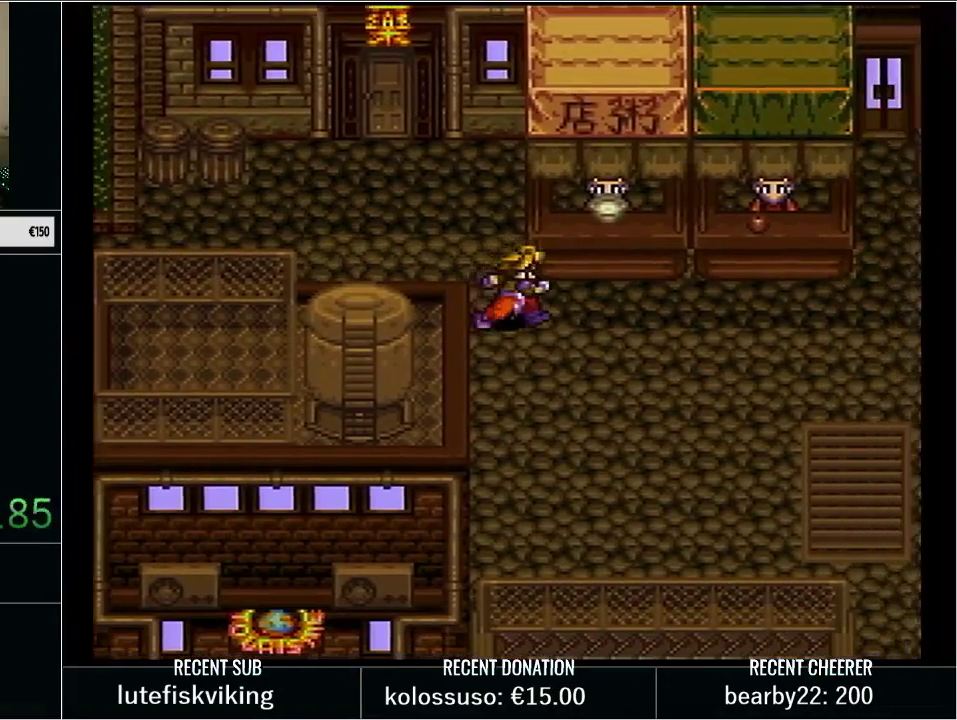
{"buttons": [], "events": [[350, "DPAD_DOWN", "up"], [383, "Y", "up"], [450, "DPAD_RIGHT", "up"]]}
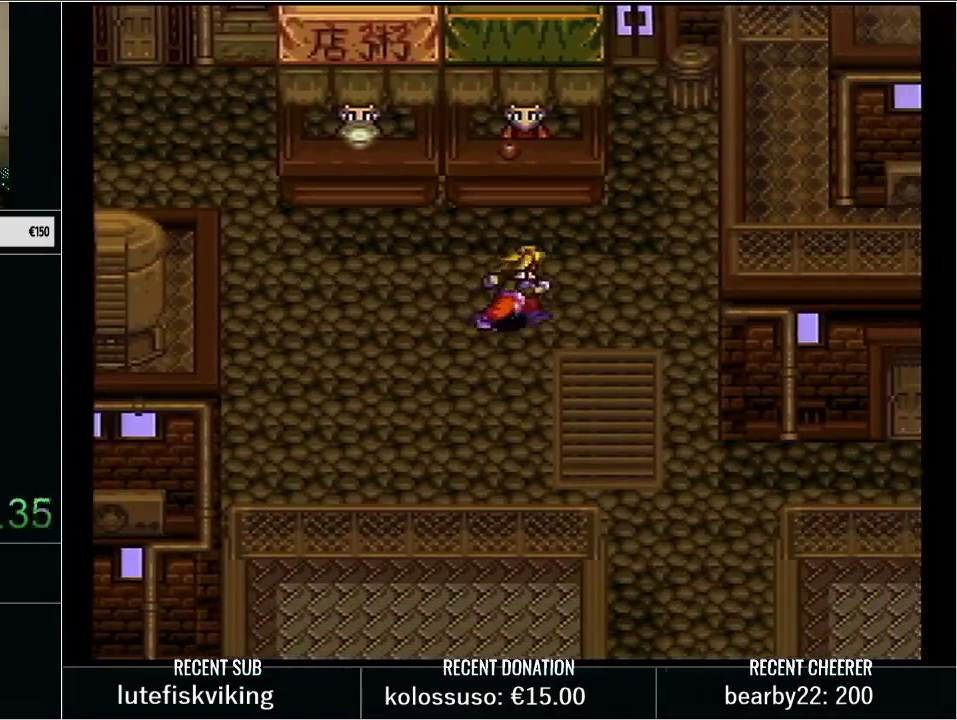
{"buttons": [], "events": [[250, "DPAD_RIGHT", "down"], [350, "DPAD_DOWN", "down"], [417, "DPAD_RIGHT", "up"], [500, "DPAD_DOWN", "up"]]}
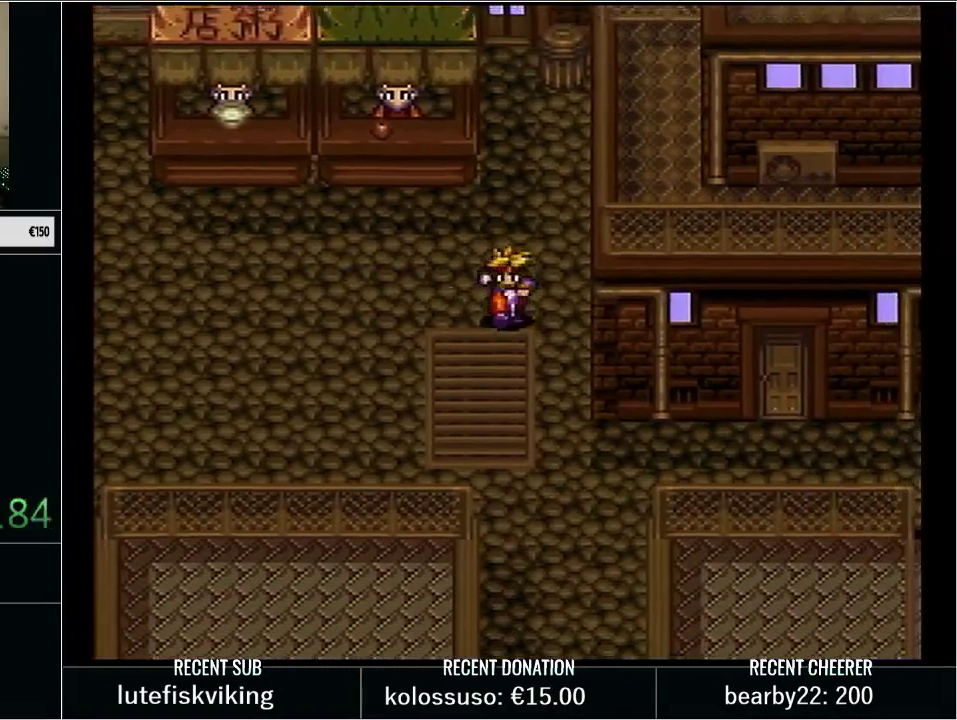
{"buttons": [], "events": [[283, "DPAD_DOWN", "down"], [350, "DPAD_DOWN", "up"]]}
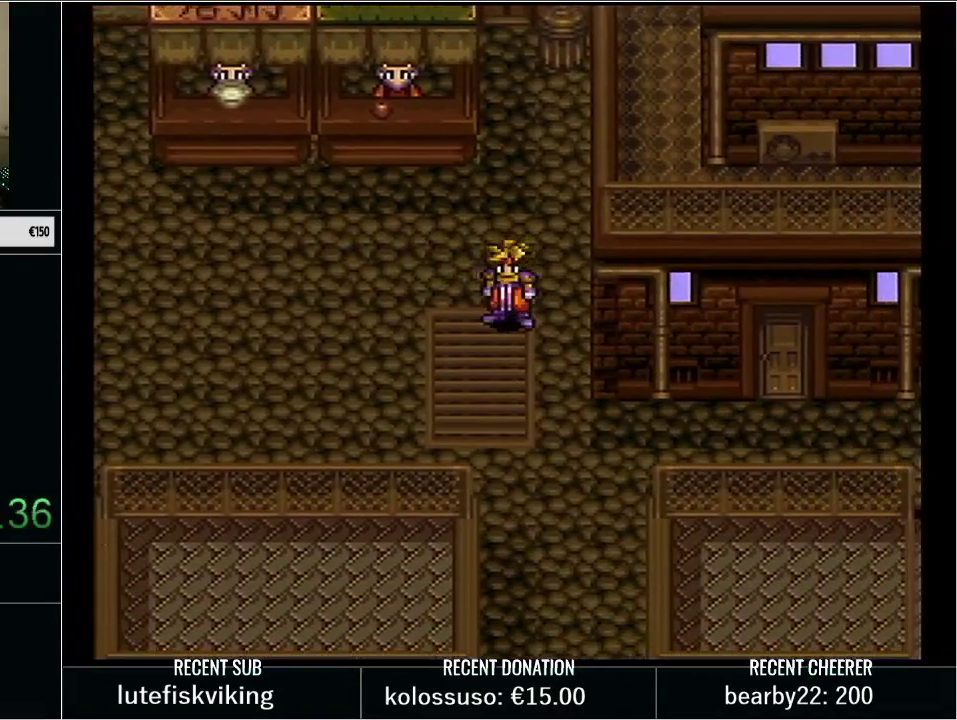
{"buttons": ["Y", "DPAD_UP", "DPAD_LEFT"], "events": [[233, "DPAD_LEFT", "down"], [233, "Y", "down"], [300, "DPAD_UP", "down"]]}
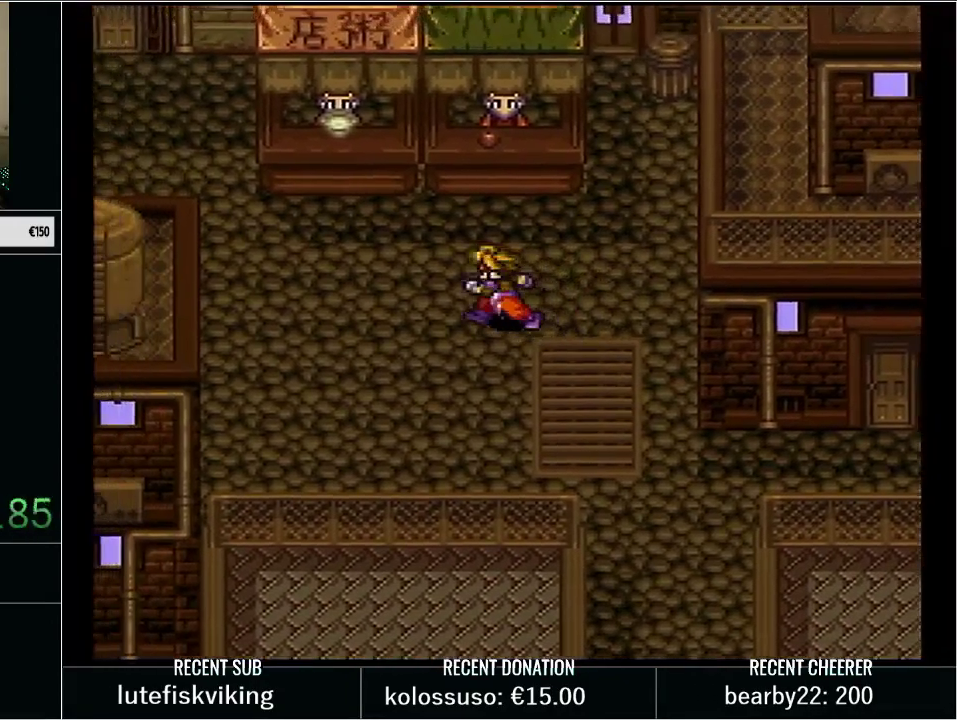
{"buttons": ["Y", "DPAD_UP", "DPAD_LEFT"], "events": []}
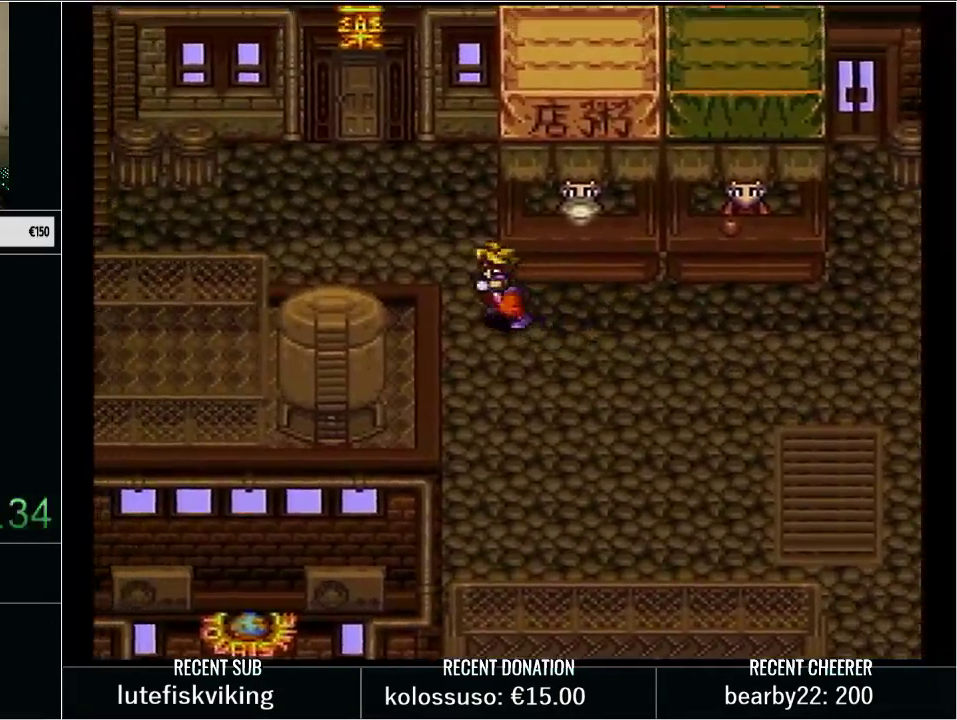
{"buttons": ["Y", "DPAD_DOWN"], "events": [[233, "DPAD_LEFT", "up"], [233, "Y", "up"], [250, "DPAD_UP", "up"], [417, "DPAD_RIGHT", "down"], [450, "DPAD_DOWN", "down"], [483, "DPAD_RIGHT", "up"], [483, "Y", "down"]]}
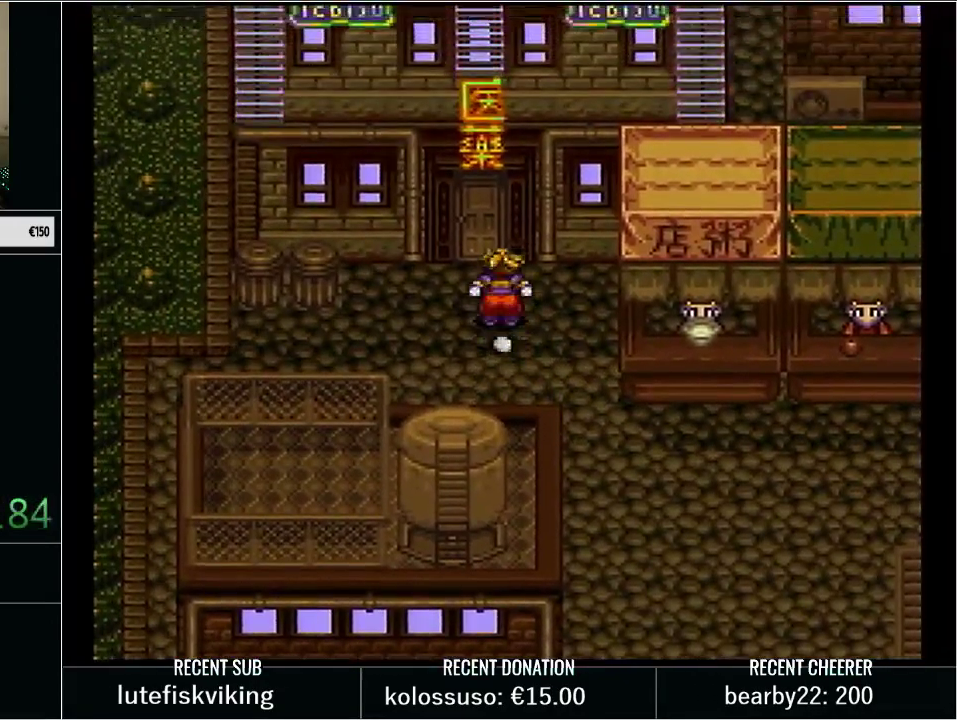
{"buttons": [], "events": [[17, "DPAD_RIGHT", "down"], [133, "Y", "up"], [250, "DPAD_RIGHT", "up"], [417, "DPAD_DOWN", "up"]]}
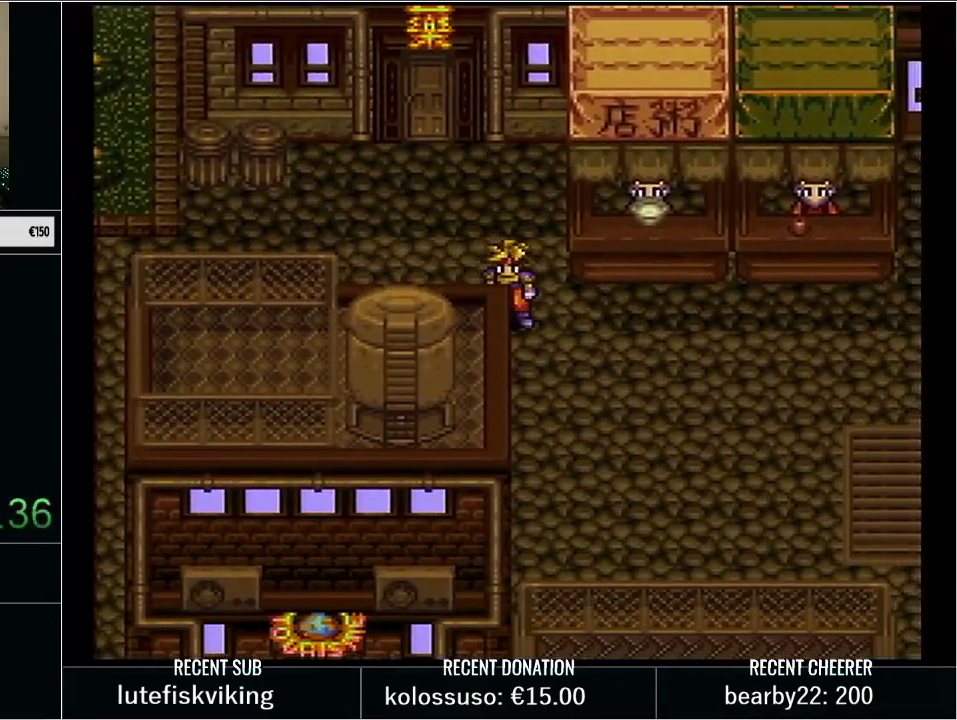
{"buttons": ["DPAD_LEFT"], "events": [[67, "DPAD_RIGHT", "down"], [200, "DPAD_UP", "down"], [350, "DPAD_RIGHT", "up"], [450, "DPAD_DOWN", "down"], [450, "DPAD_UP", "up"], [483, "DPAD_LEFT", "down"], [500, "DPAD_DOWN", "up"]]}
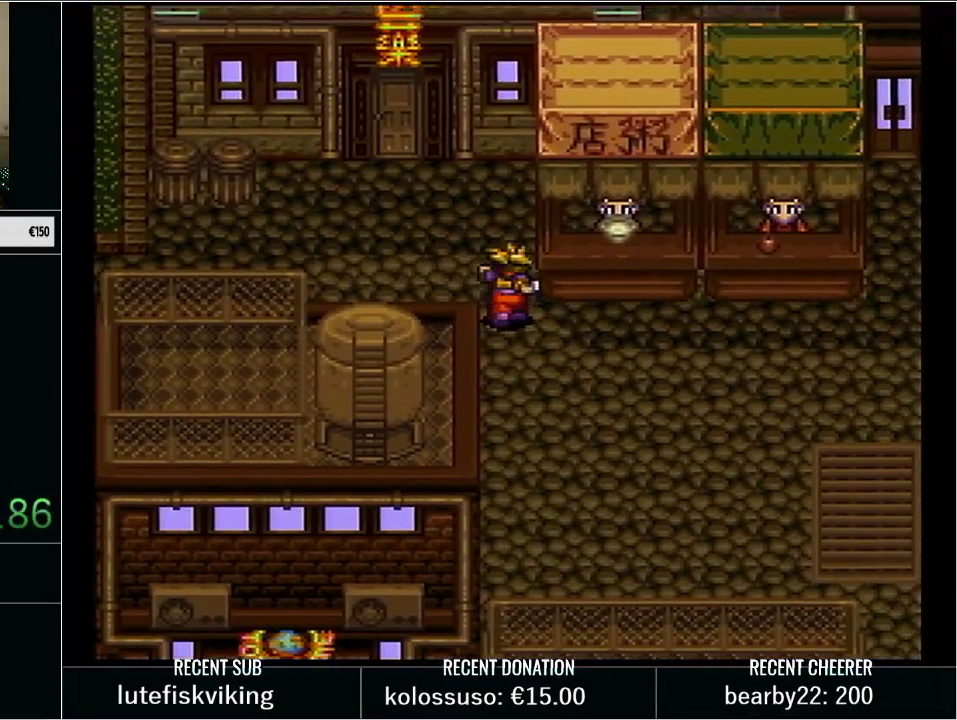
{"buttons": ["DPAD_DOWN", "DPAD_LEFT"], "events": [[67, "DPAD_DOWN", "down"], [133, "DPAD_LEFT", "up"], [200, "DPAD_DOWN", "up"], [200, "DPAD_RIGHT", "down"], [200, "DPAD_UP", "down"], [450, "DPAD_DOWN", "down"], [450, "DPAD_RIGHT", "up"], [450, "DPAD_UP", "up"], [483, "DPAD_LEFT", "down"]]}
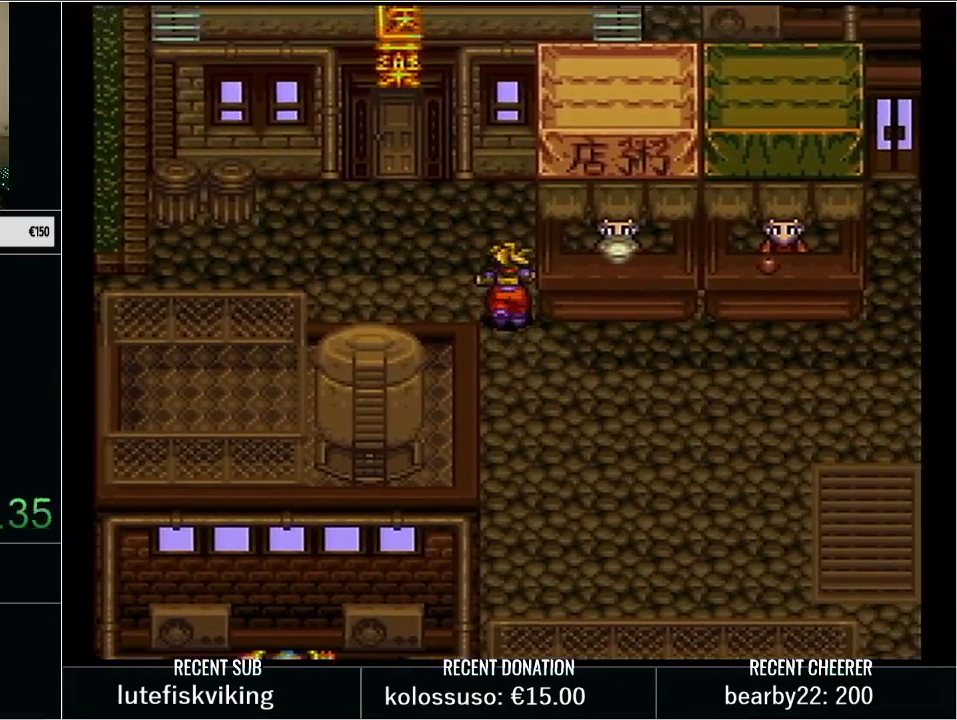
{"buttons": ["L1", "START"], "events": [[100, "DPAD_LEFT", "up"], [133, "DPAD_DOWN", "up"], [133, "DPAD_RIGHT", "down"], [250, "DPAD_RIGHT", "up"], [417, "L1", "down"], [417, "START", "down"]]}
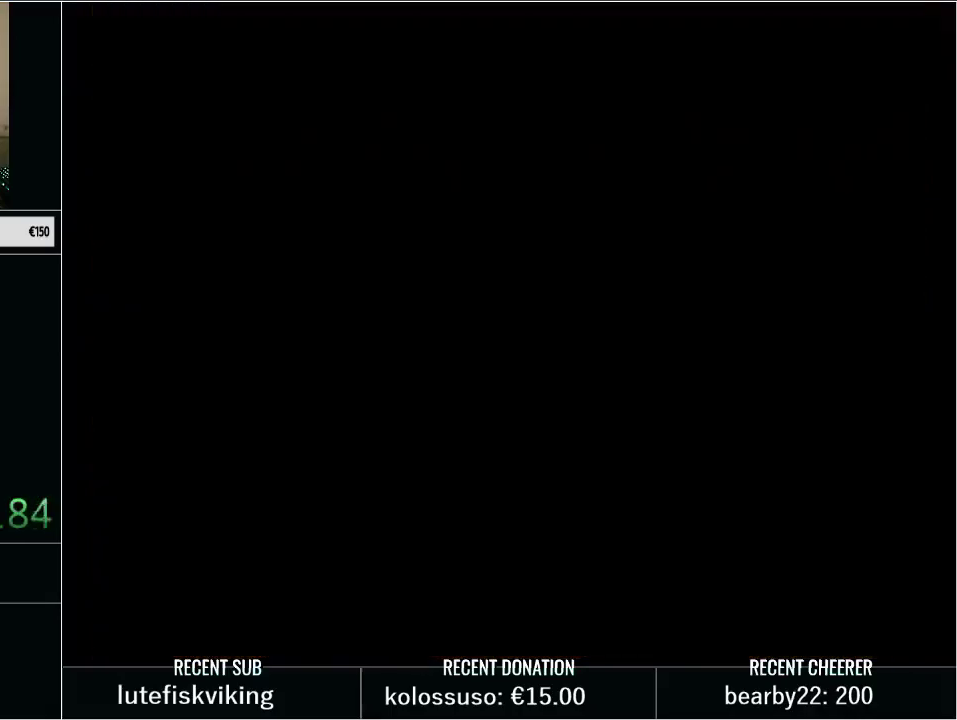
{"buttons": ["Y", "DPAD_RIGHT"], "events": [[33, "L1", "up"], [67, "START", "up"], [317, "Y", "down"], [350, "DPAD_RIGHT", "down"]]}
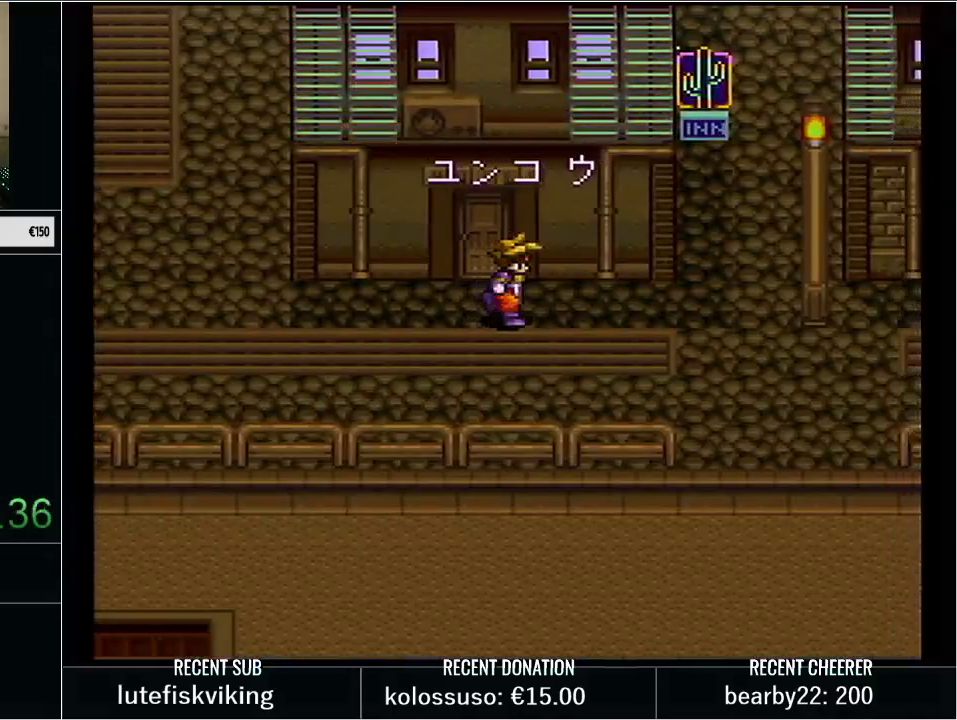
{"buttons": ["A"], "events": [[133, "DPAD_RIGHT", "up"], [133, "Y", "up"], [383, "DPAD_UP", "down"], [450, "A", "down"], [483, "DPAD_UP", "up"]]}
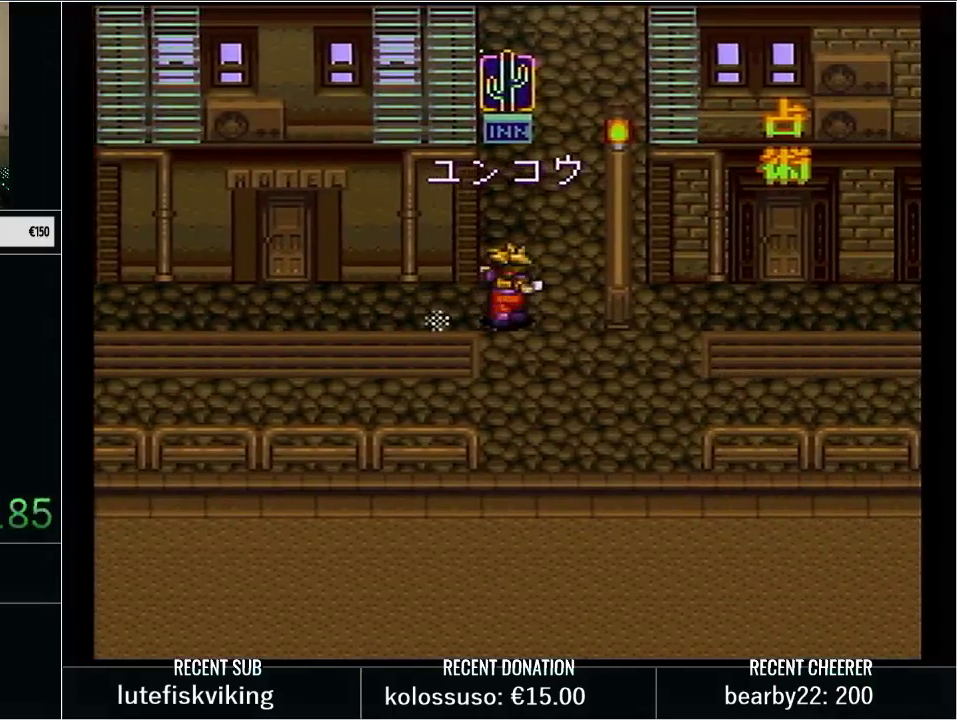
{"buttons": [], "events": [[133, "A", "up"]]}
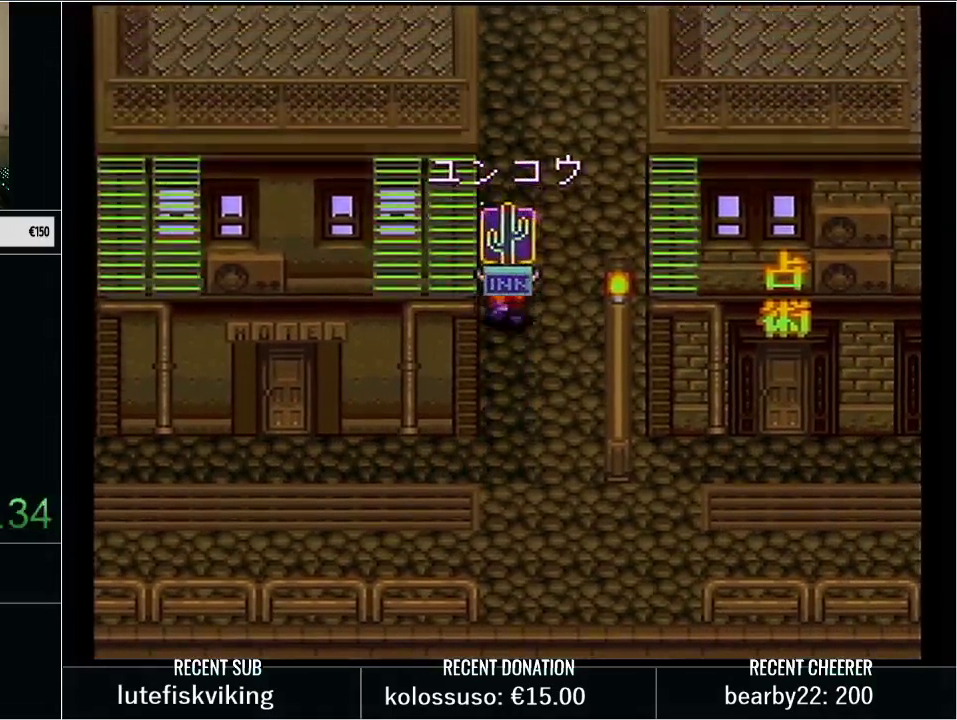
{"buttons": [], "events": []}